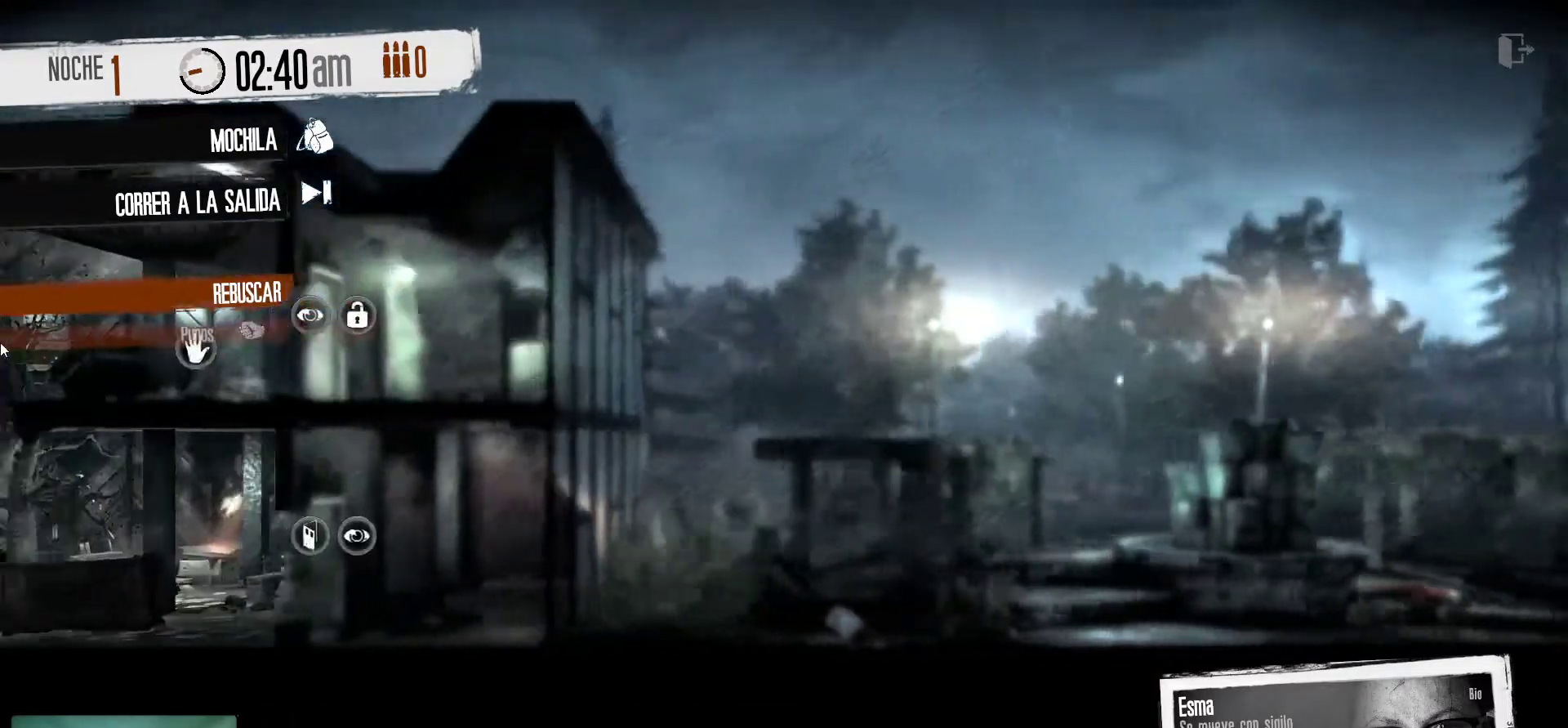
Gameplay with keyboard and mouse; each line is a JSON object with the keys and mouse buttons held at the frame after it. "events" lists presses ("down") and releases ("up") of "1", "2", "3", "4", "5", "a", "alt", "c", "caps_lock", "ctrl", "d", "e", "f", "g", "q", "r", "s", "shift", "space", "t", "tab", "v", "w", "x", "z", "mouse_left", "mouse_wheel" and "mouse_right" between this image and that frame as [ms after this image, input, new state], when the widget could be followed in between. "mouse_left", "mouse_wheel", "mouse_right" = the "left", "wheel", "right" buttons of the "mouse" list. No other keys are recorded. "wheel" means that the mouse wheel is clicked or scrolled. "mouse_move" is the direction in which the mouse moves at that frame (one of eight, or "still"), when it could be read.
{"keys": [], "mouse": [], "mouse_move": "still", "events": []}
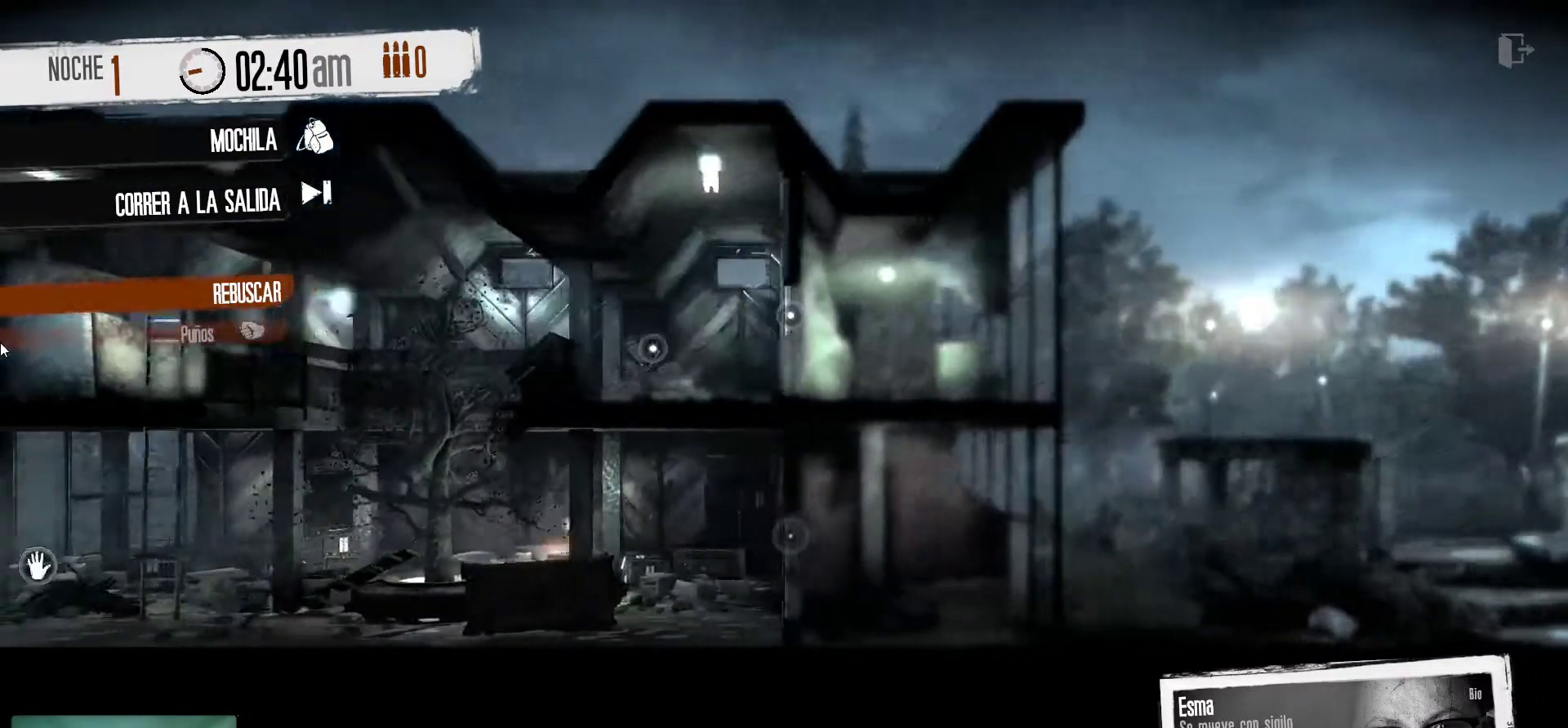
{"keys": [], "mouse": [], "mouse_move": "still", "events": []}
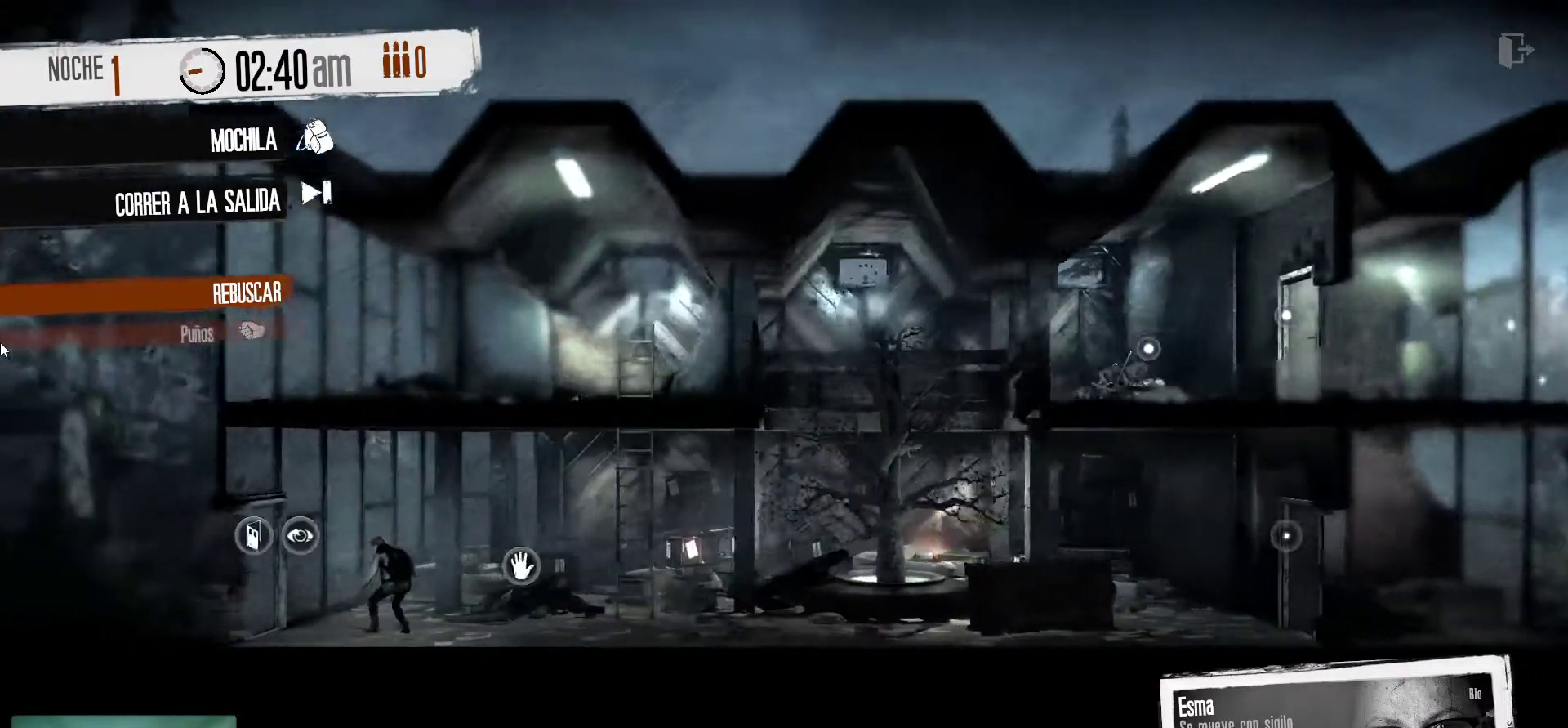
{"keys": [], "mouse": [], "mouse_move": "down-right", "events": []}
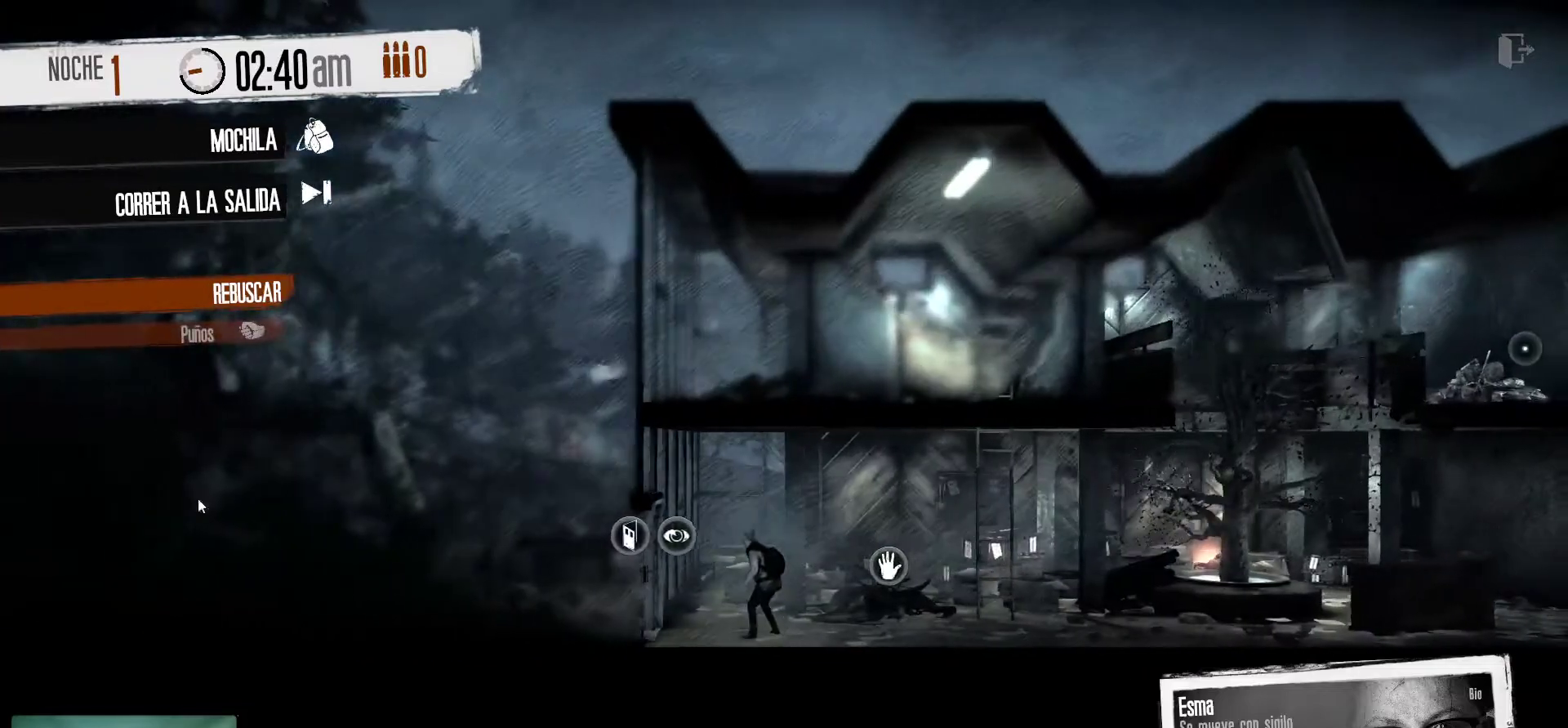
{"keys": [], "mouse": [], "mouse_move": "up-right", "events": []}
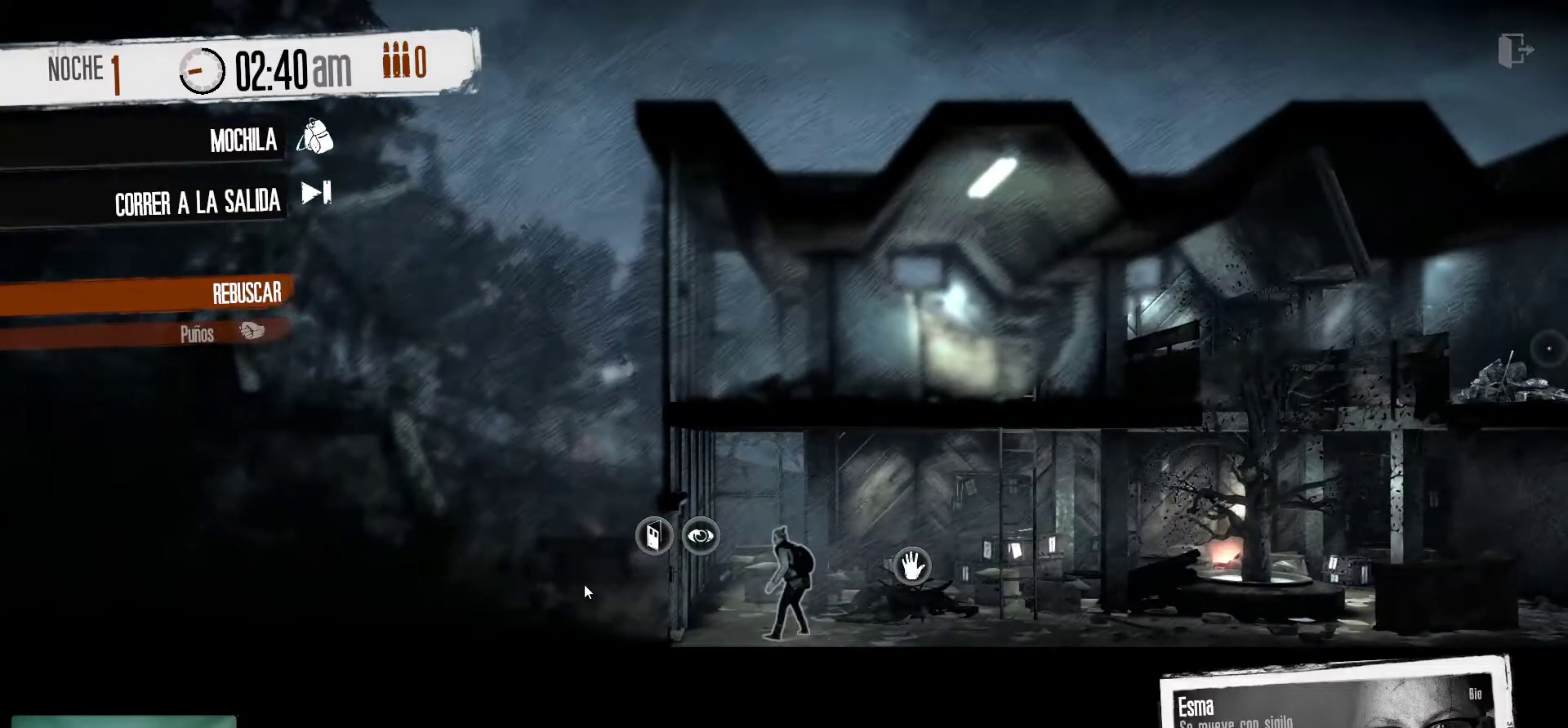
{"keys": [], "mouse": [], "mouse_move": "up-right", "events": [[67, "mouse_left", "down"], [150, "mouse_left", "up"]]}
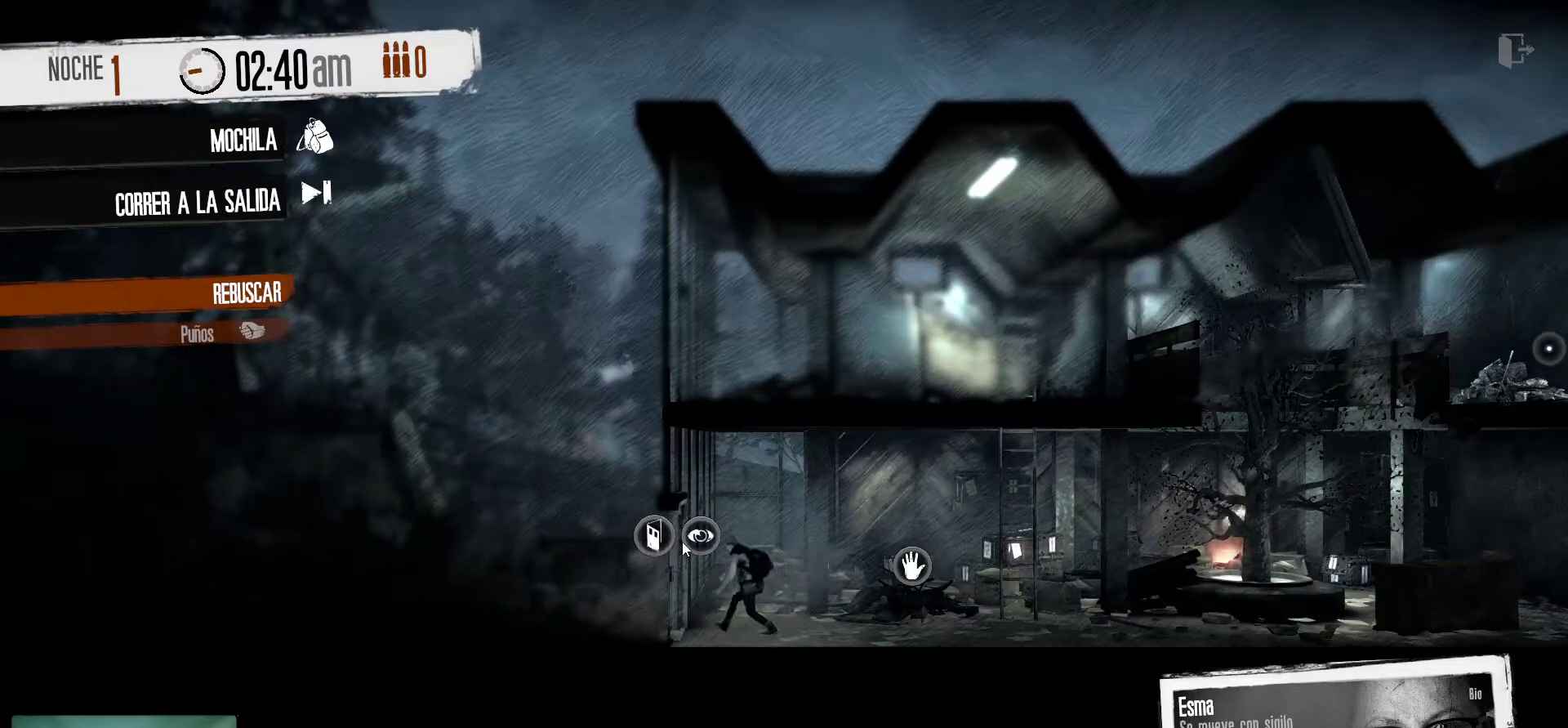
{"keys": [], "mouse": [], "mouse_move": "still", "events": [[167, "mouse_left", "down"], [317, "mouse_left", "up"]]}
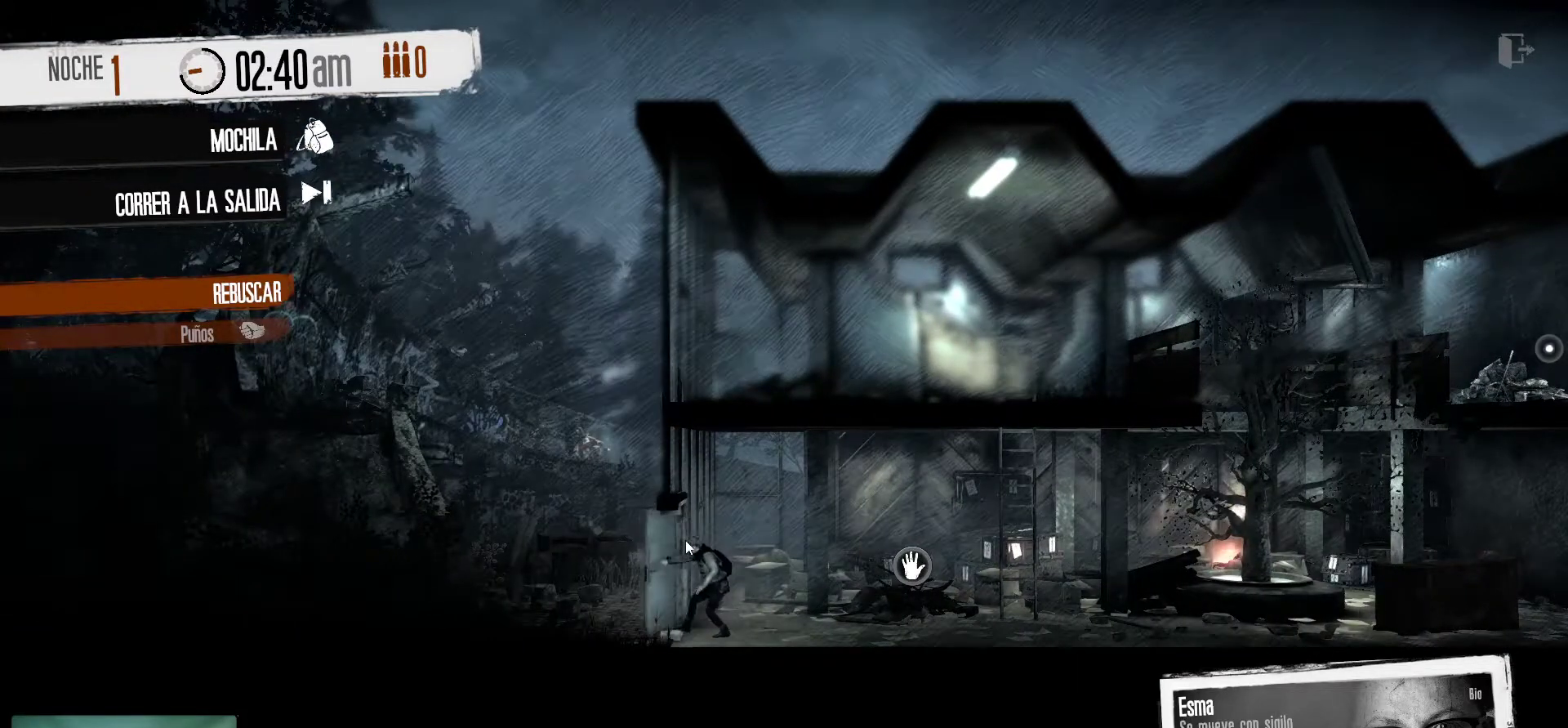
{"keys": [], "mouse": [], "mouse_move": "left", "events": []}
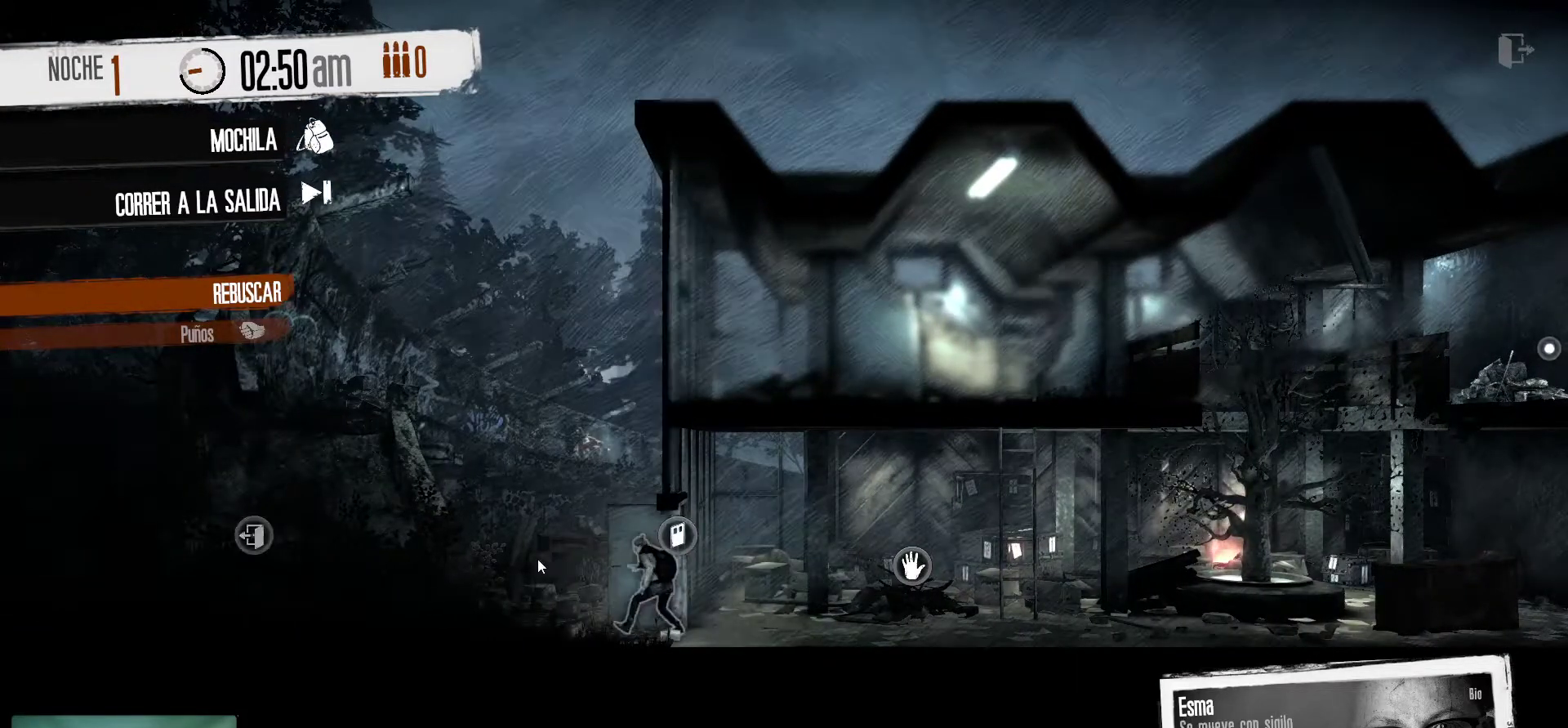
{"keys": [], "mouse": [], "mouse_move": "down", "events": []}
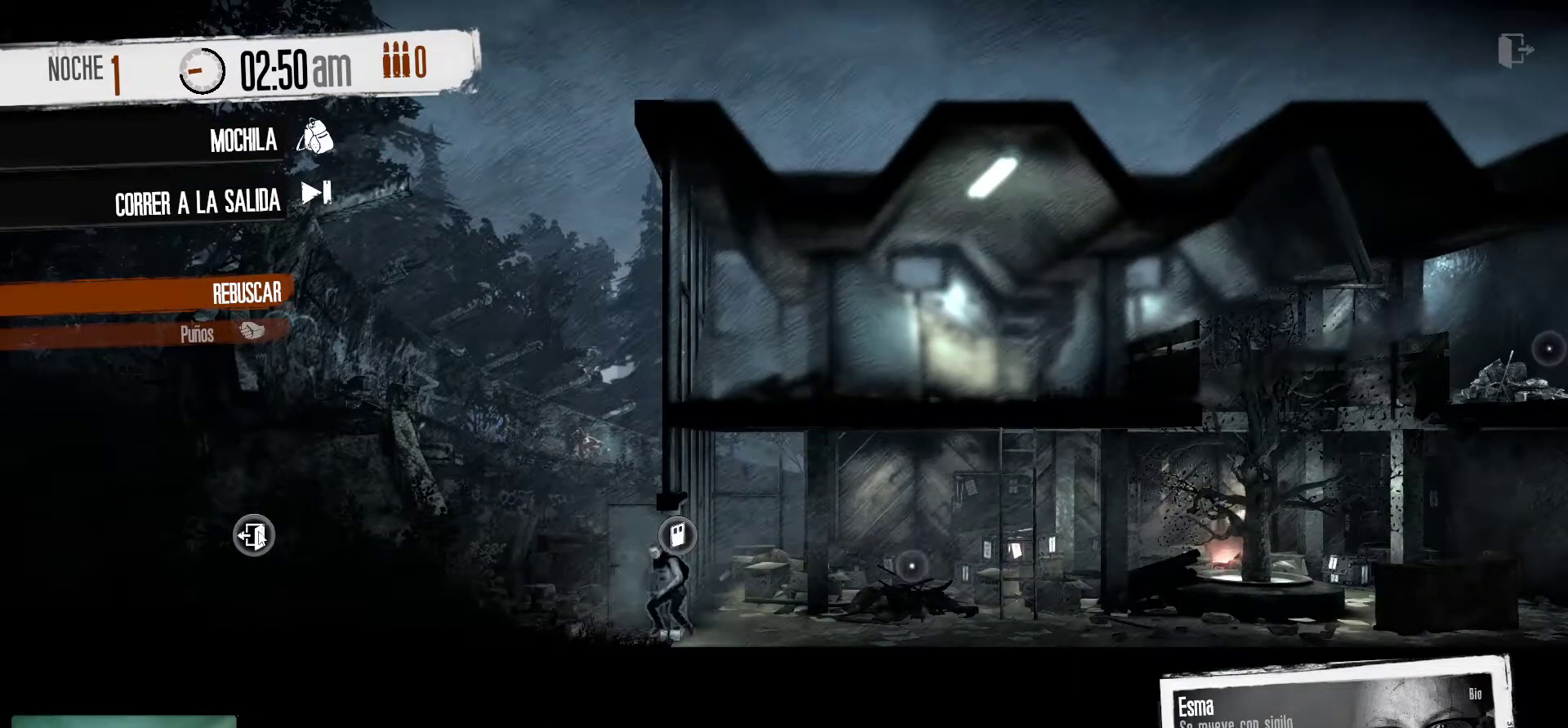
{"keys": [], "mouse": [], "mouse_move": "still", "events": [[83, "mouse_left", "down"], [167, "mouse_left", "up"]]}
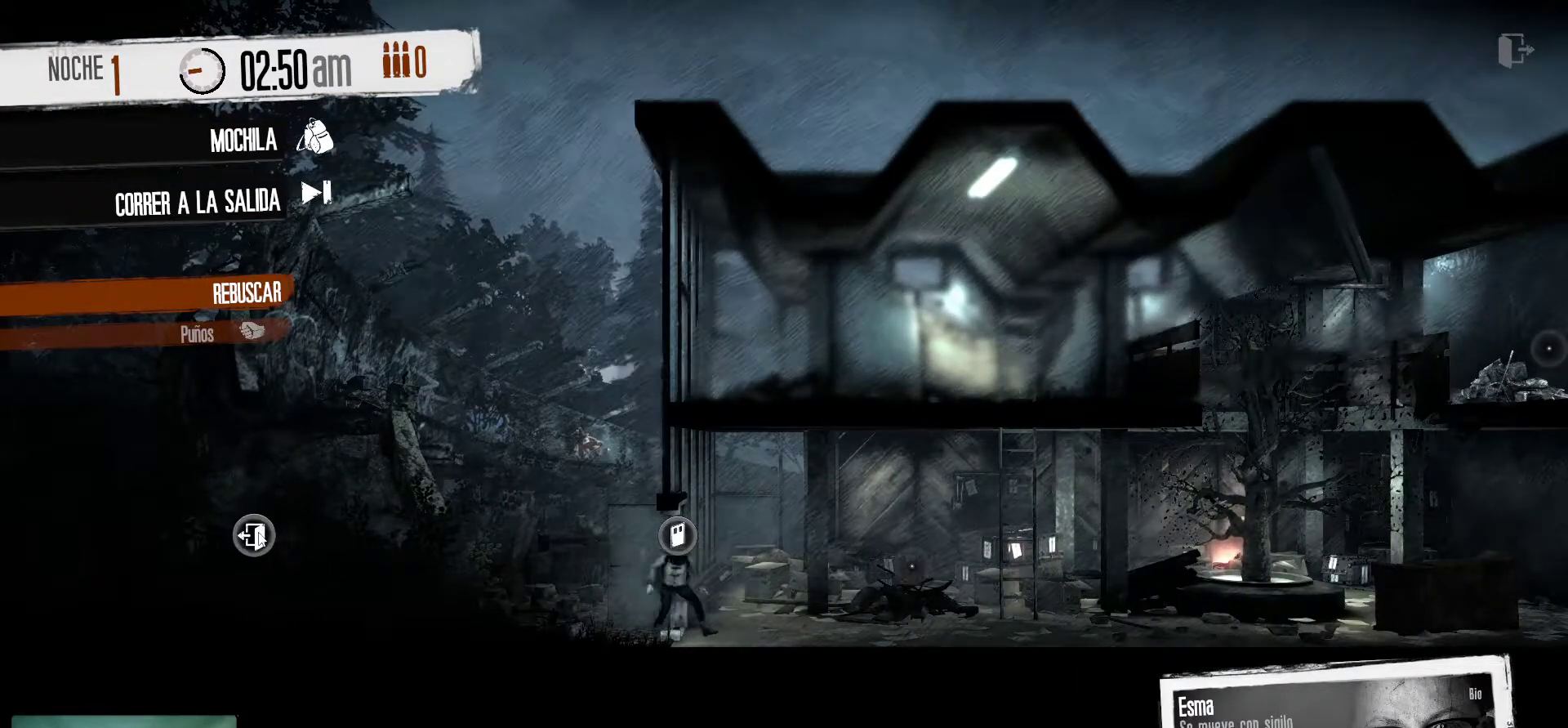
{"keys": [], "mouse": [], "mouse_move": "still", "events": []}
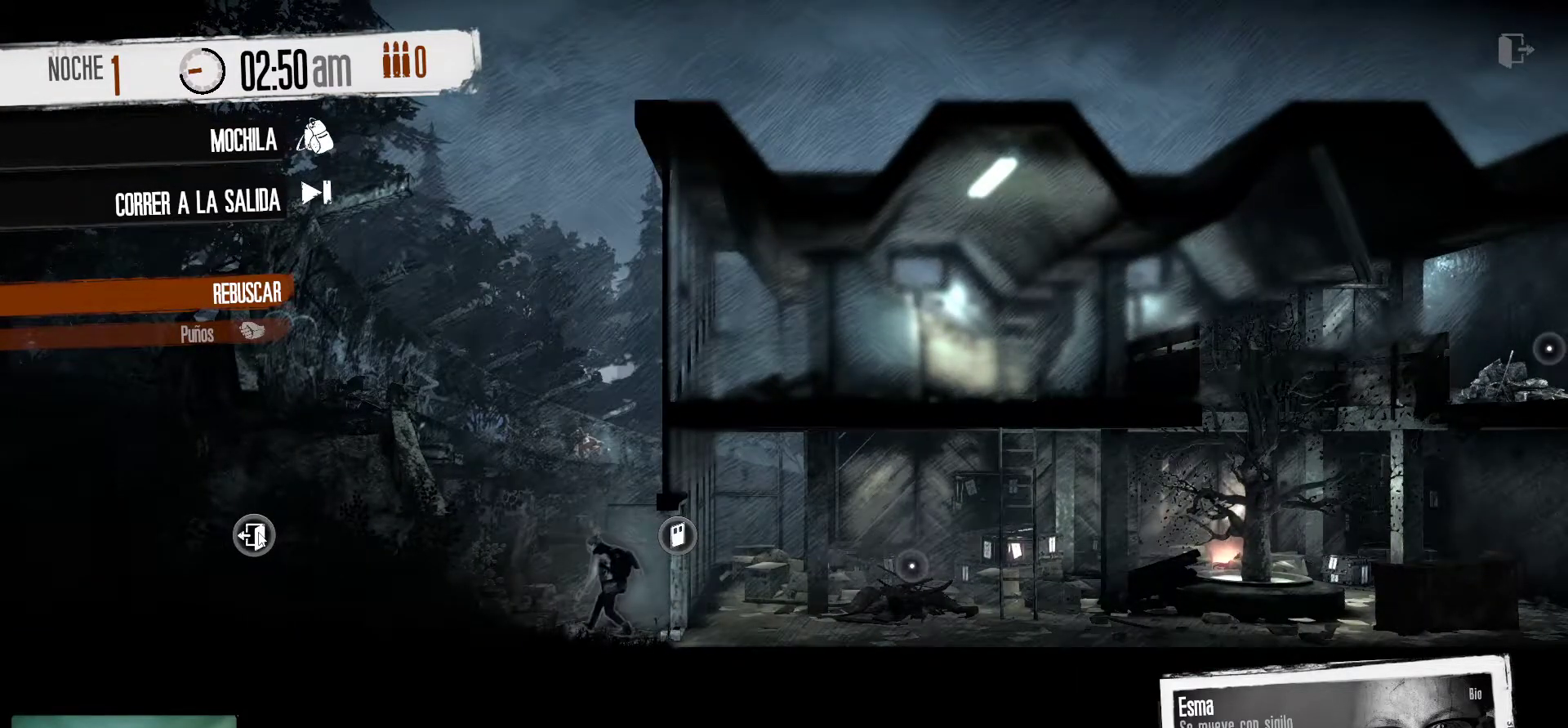
{"keys": [], "mouse": ["right"], "mouse_move": "still", "events": [[433, "mouse_right", "down"]]}
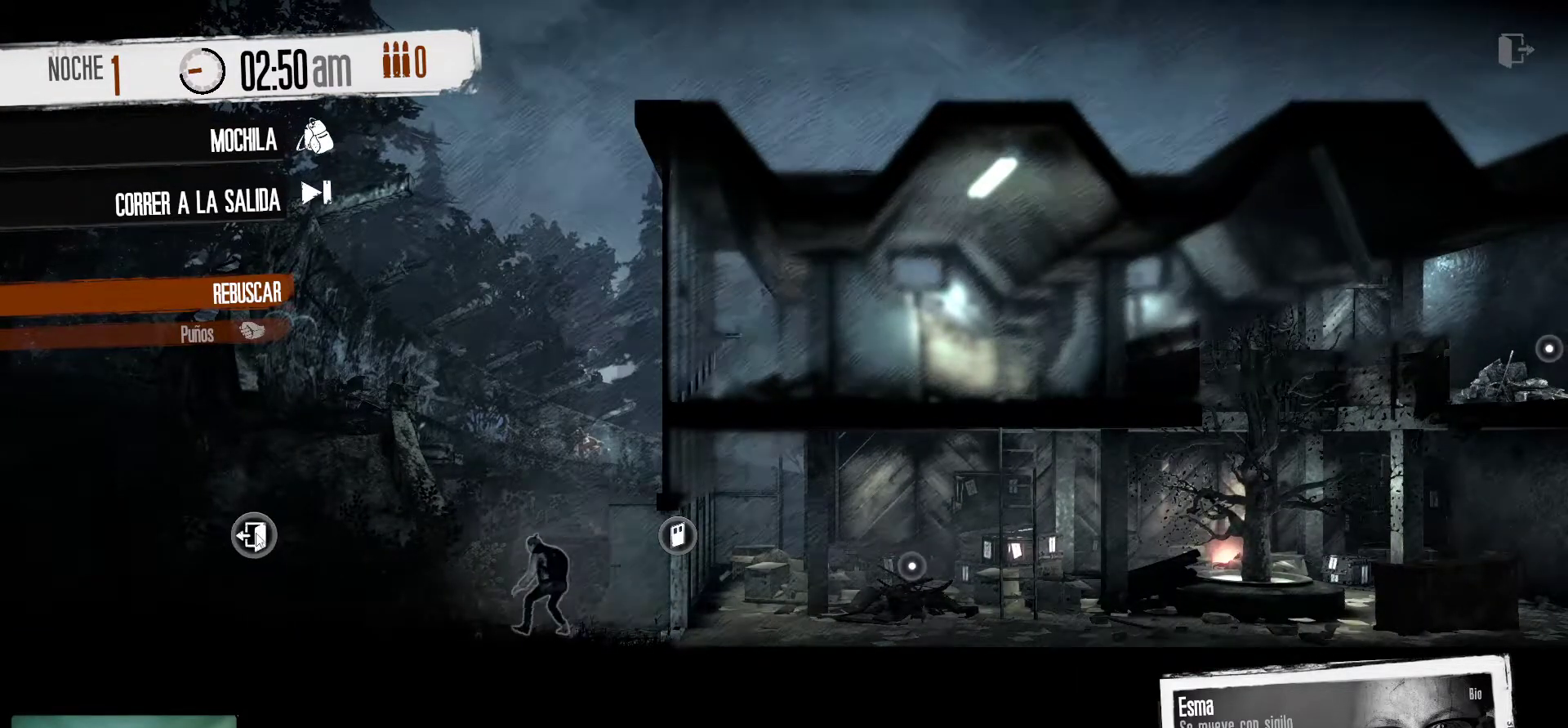
{"keys": [], "mouse": [], "mouse_move": "still", "events": [[83, "mouse_right", "up"]]}
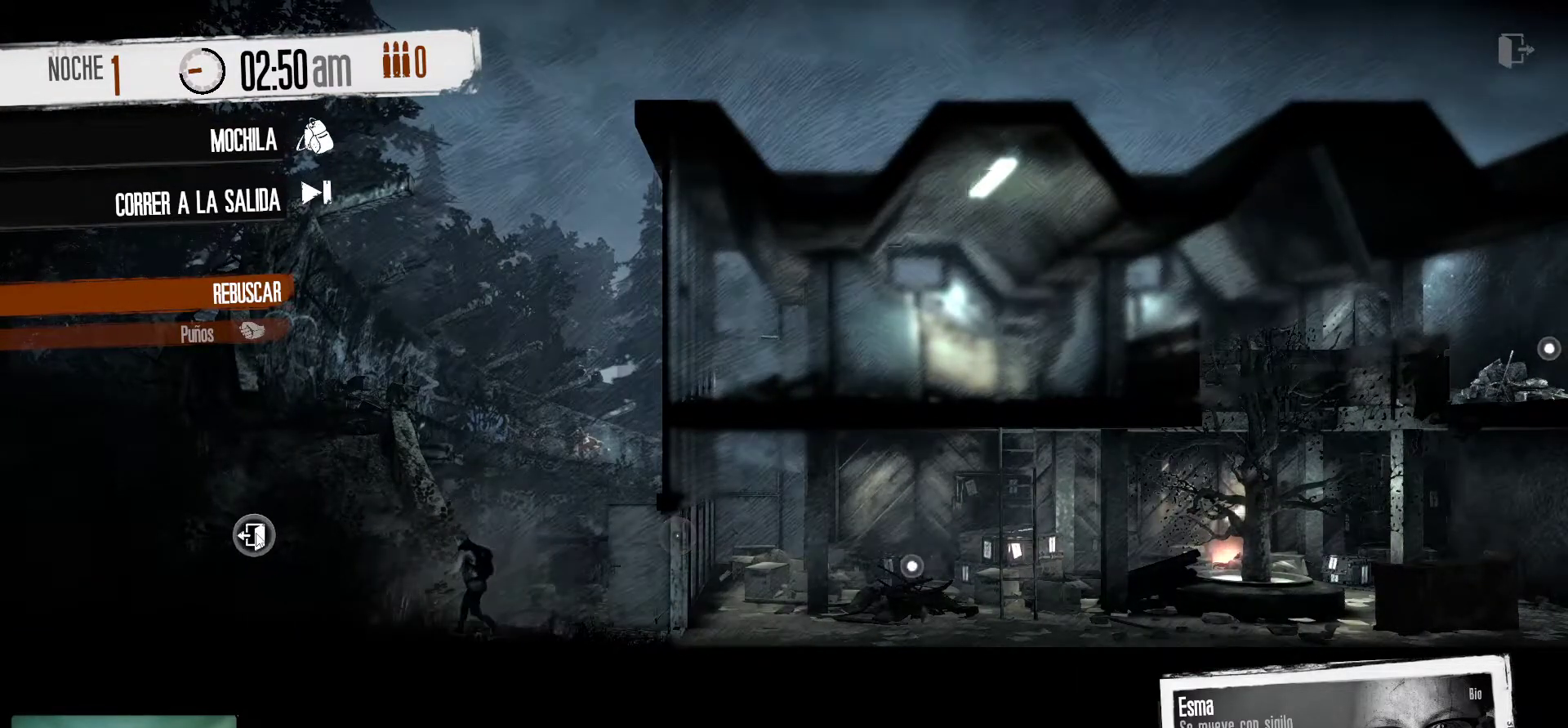
{"keys": [], "mouse": [], "mouse_move": "still", "events": []}
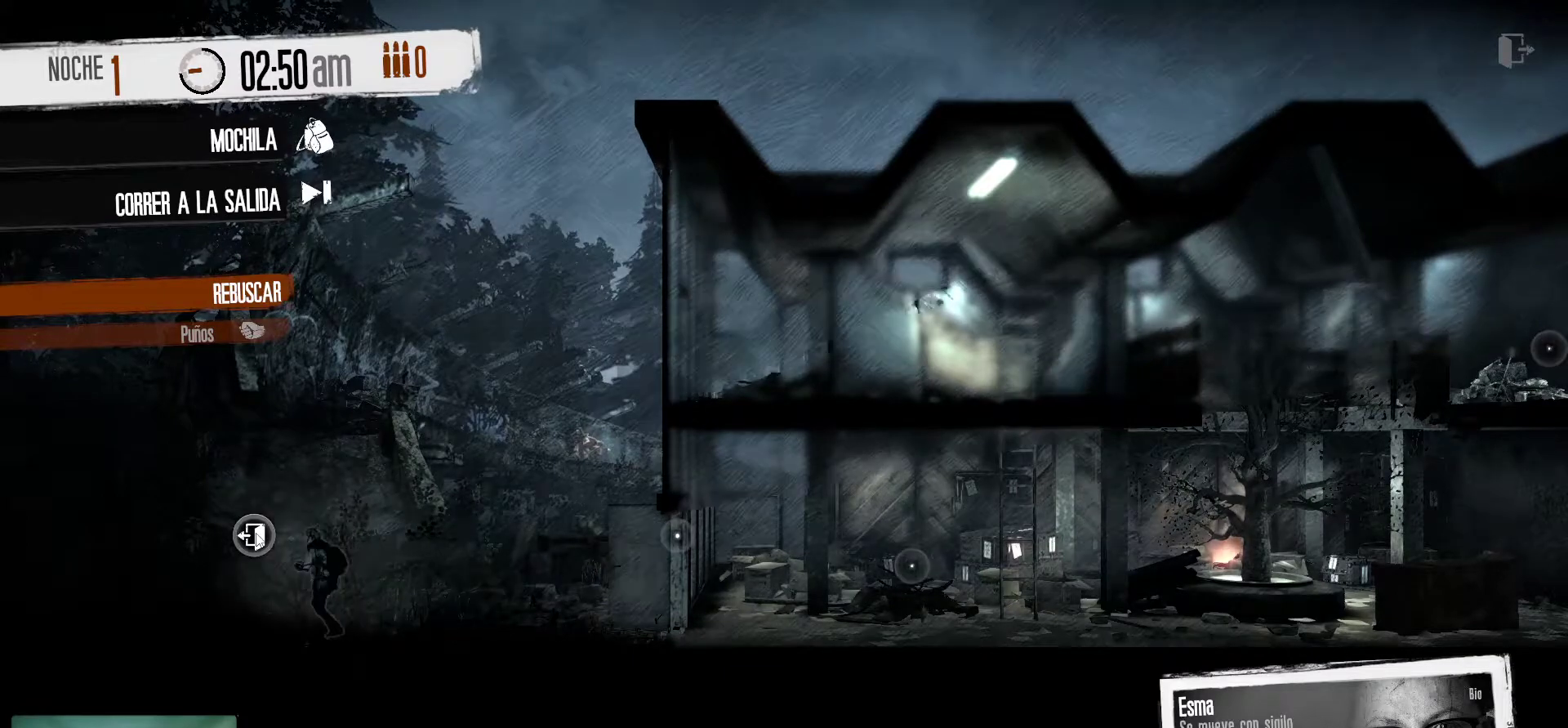
{"keys": [], "mouse": [], "mouse_move": "still", "events": []}
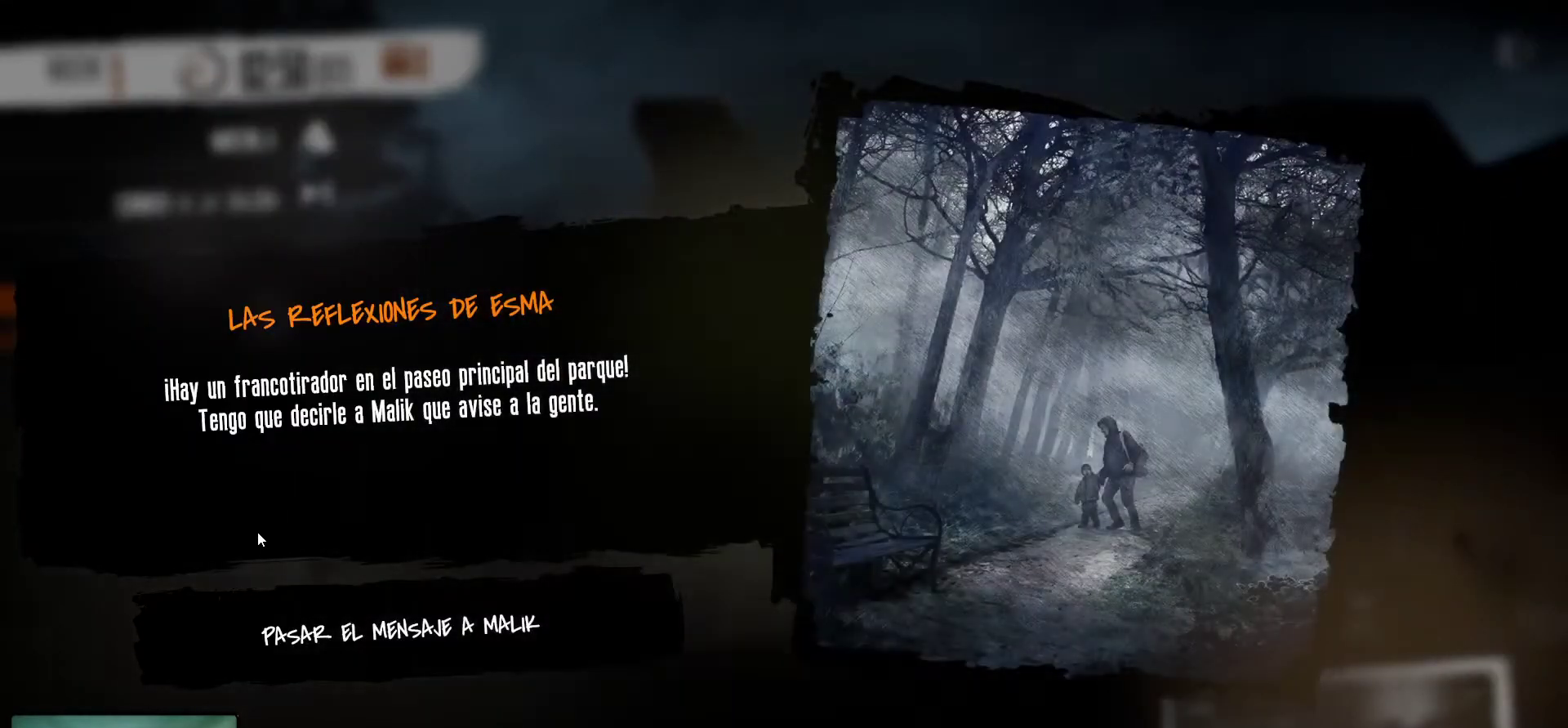
{"keys": [], "mouse": [], "mouse_move": "up", "events": []}
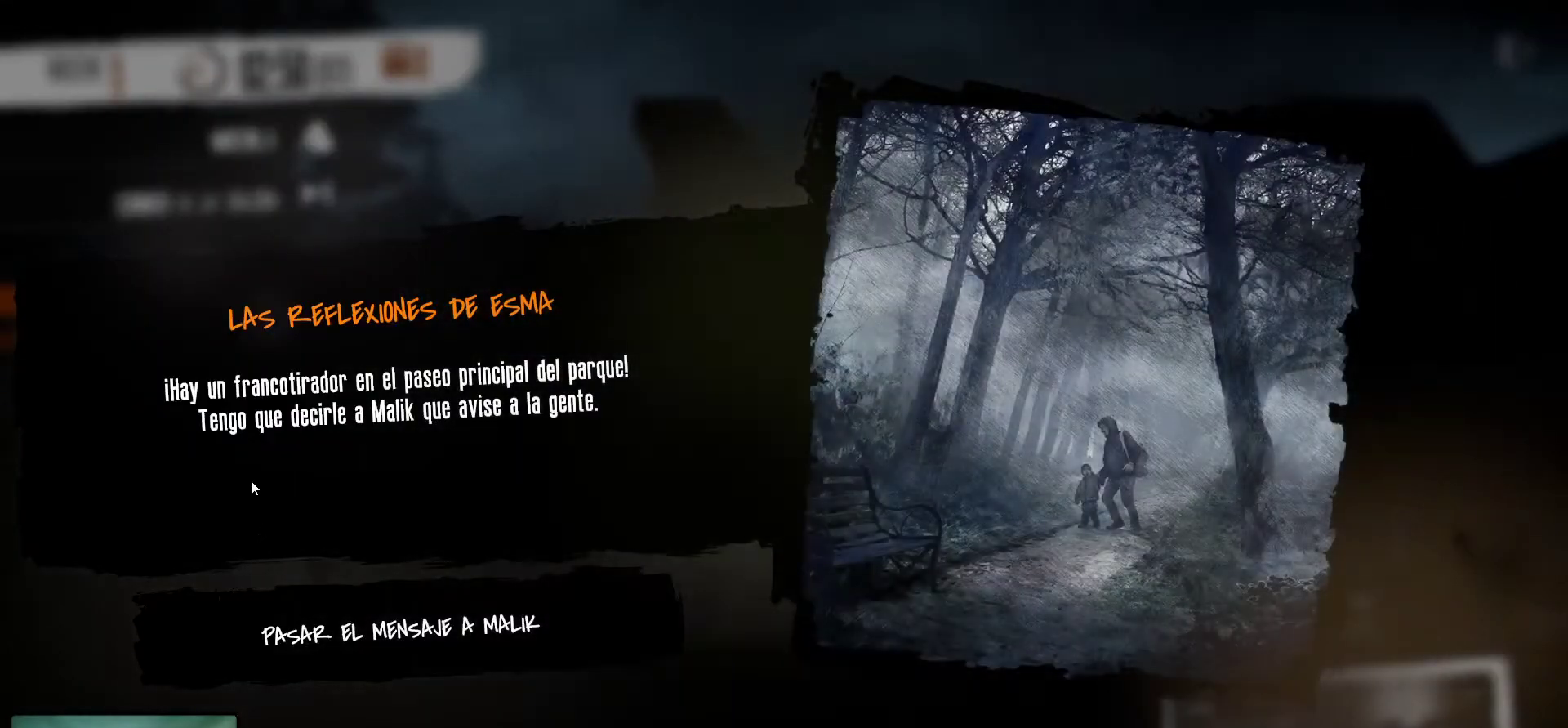
{"keys": [], "mouse": [], "mouse_move": "right", "events": []}
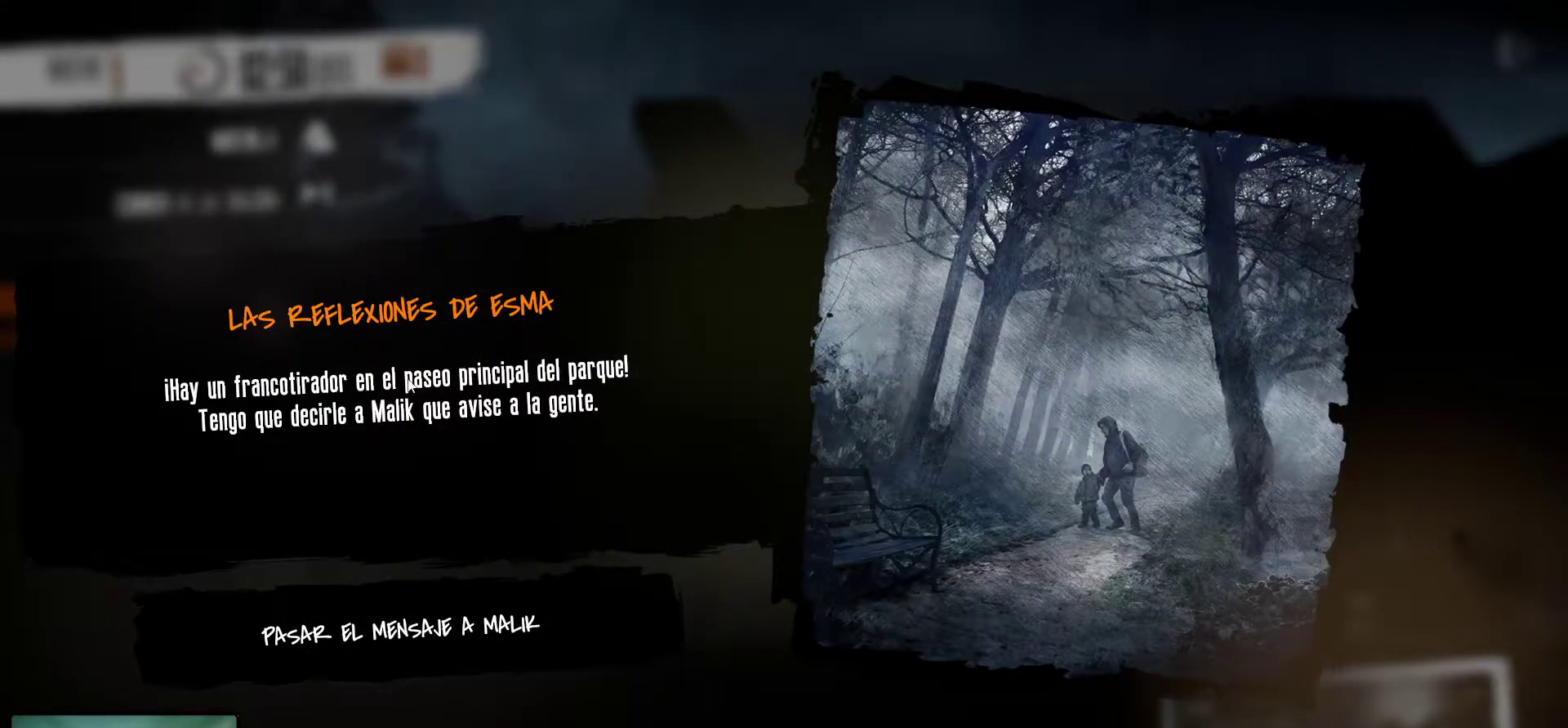
{"keys": [], "mouse": [], "mouse_move": "still", "events": []}
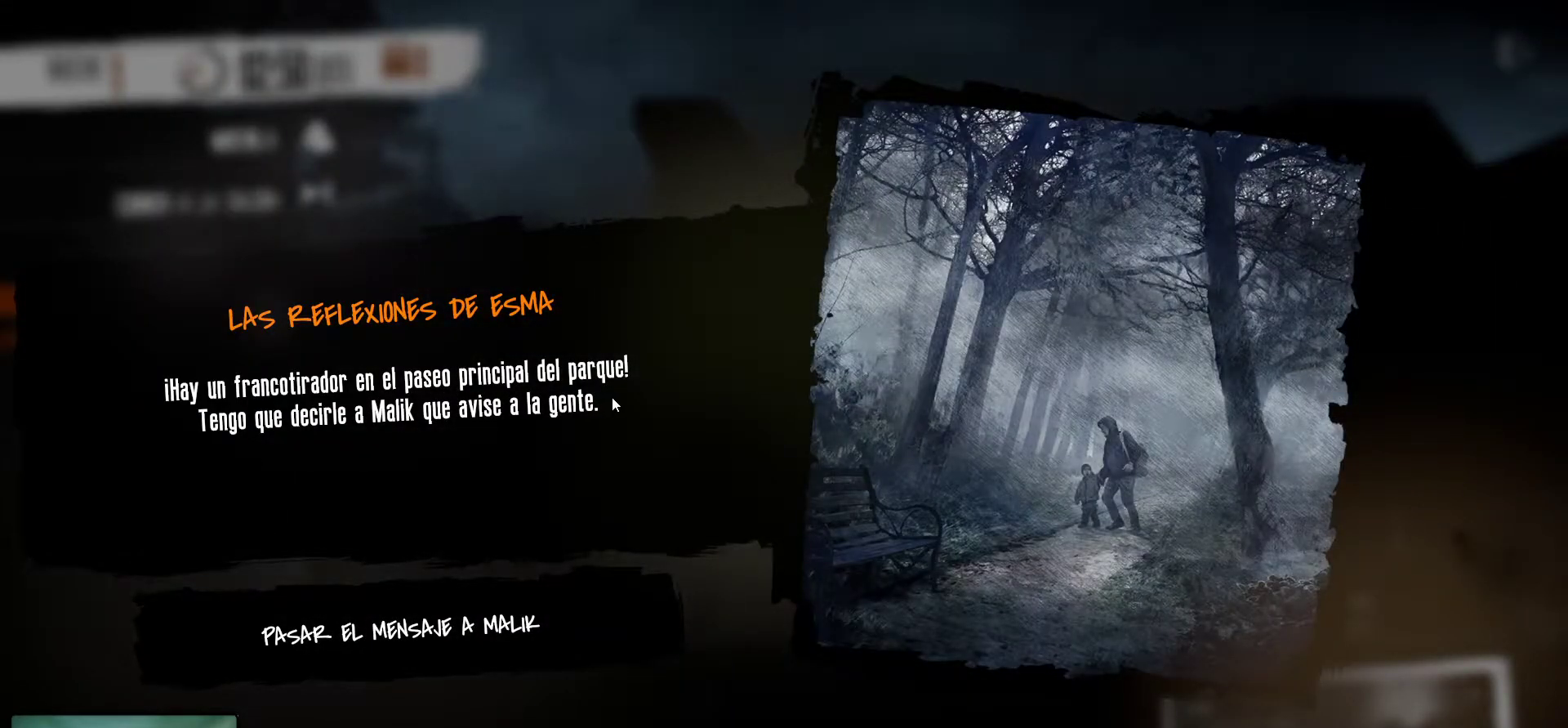
{"keys": [], "mouse": [], "mouse_move": "down", "events": []}
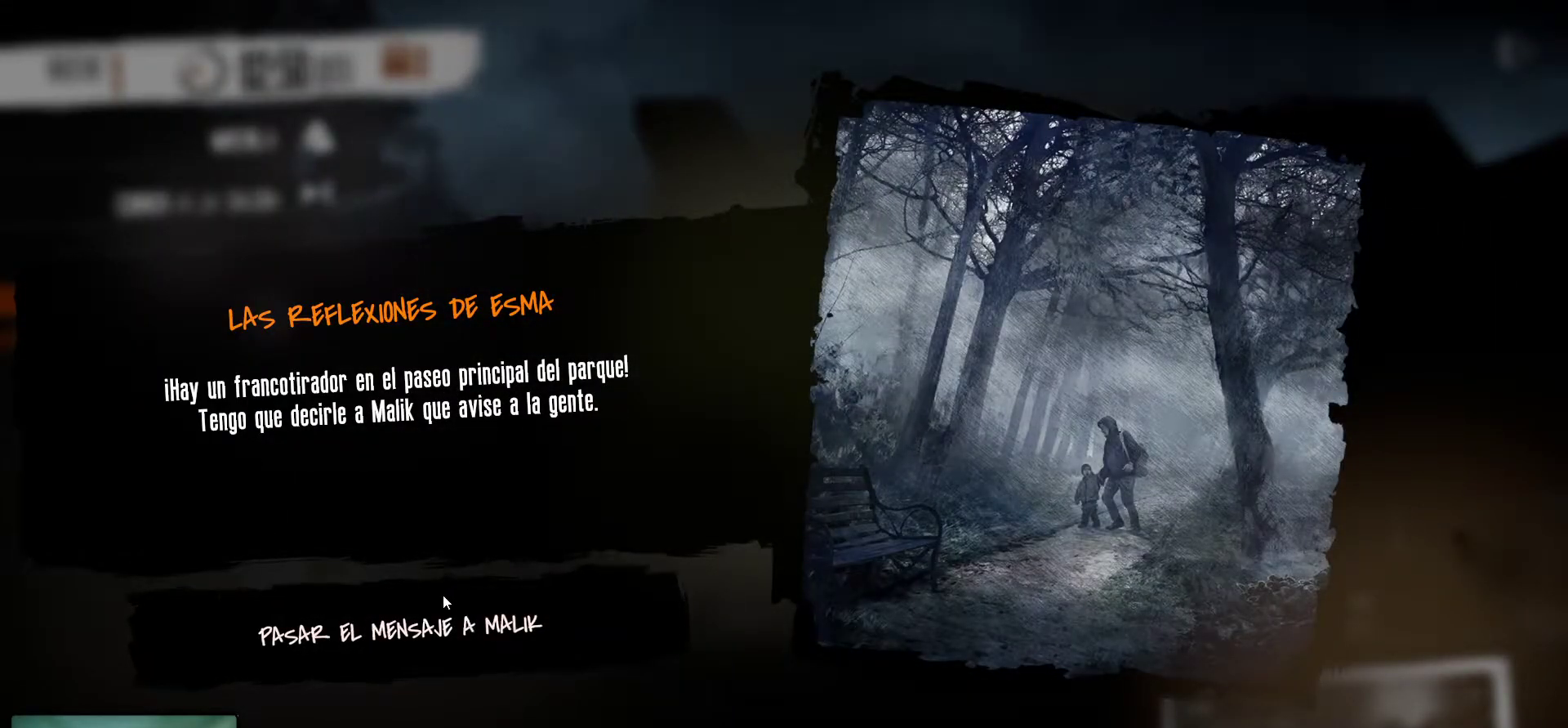
{"keys": [], "mouse": [], "mouse_move": "still", "events": []}
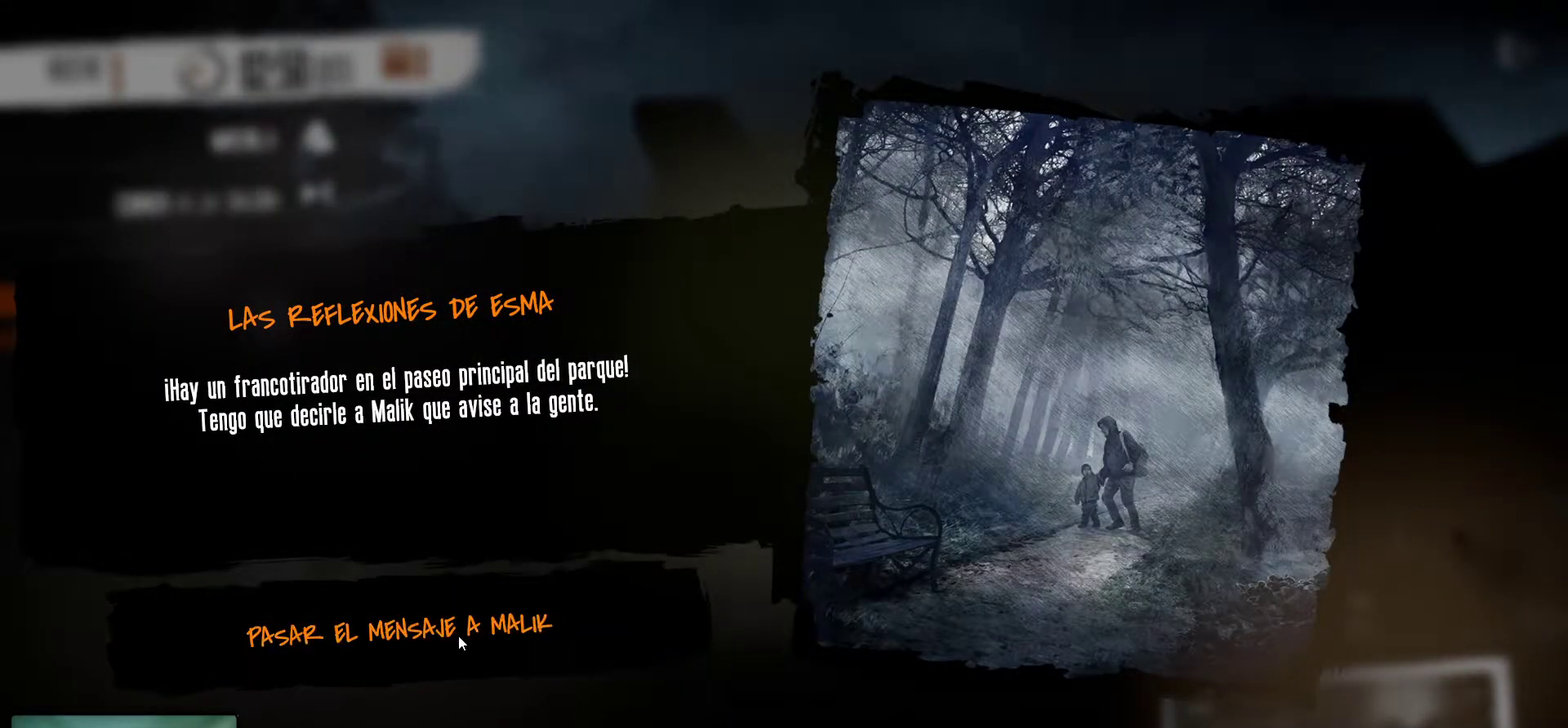
{"keys": [], "mouse": [], "mouse_move": "still", "events": []}
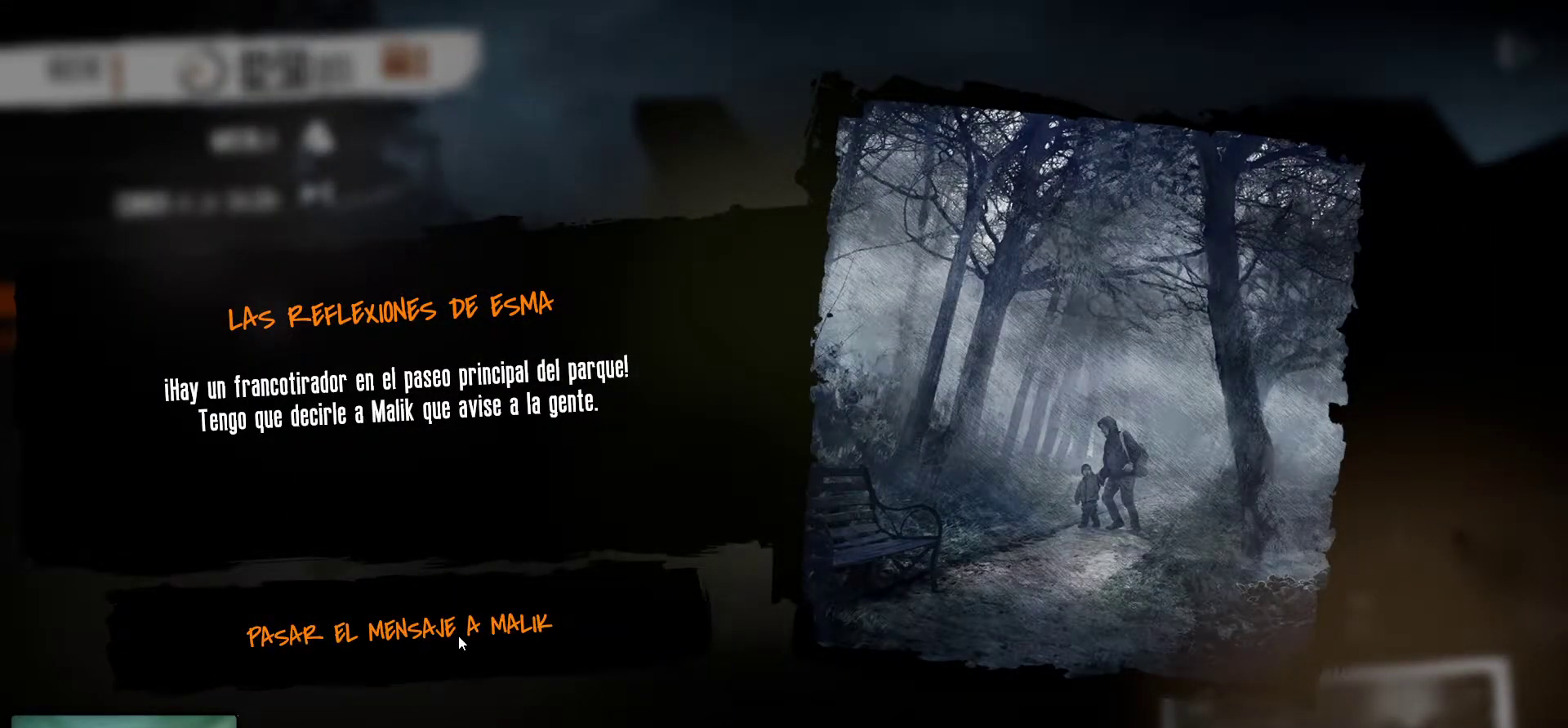
{"keys": [], "mouse": [], "mouse_move": "still", "events": []}
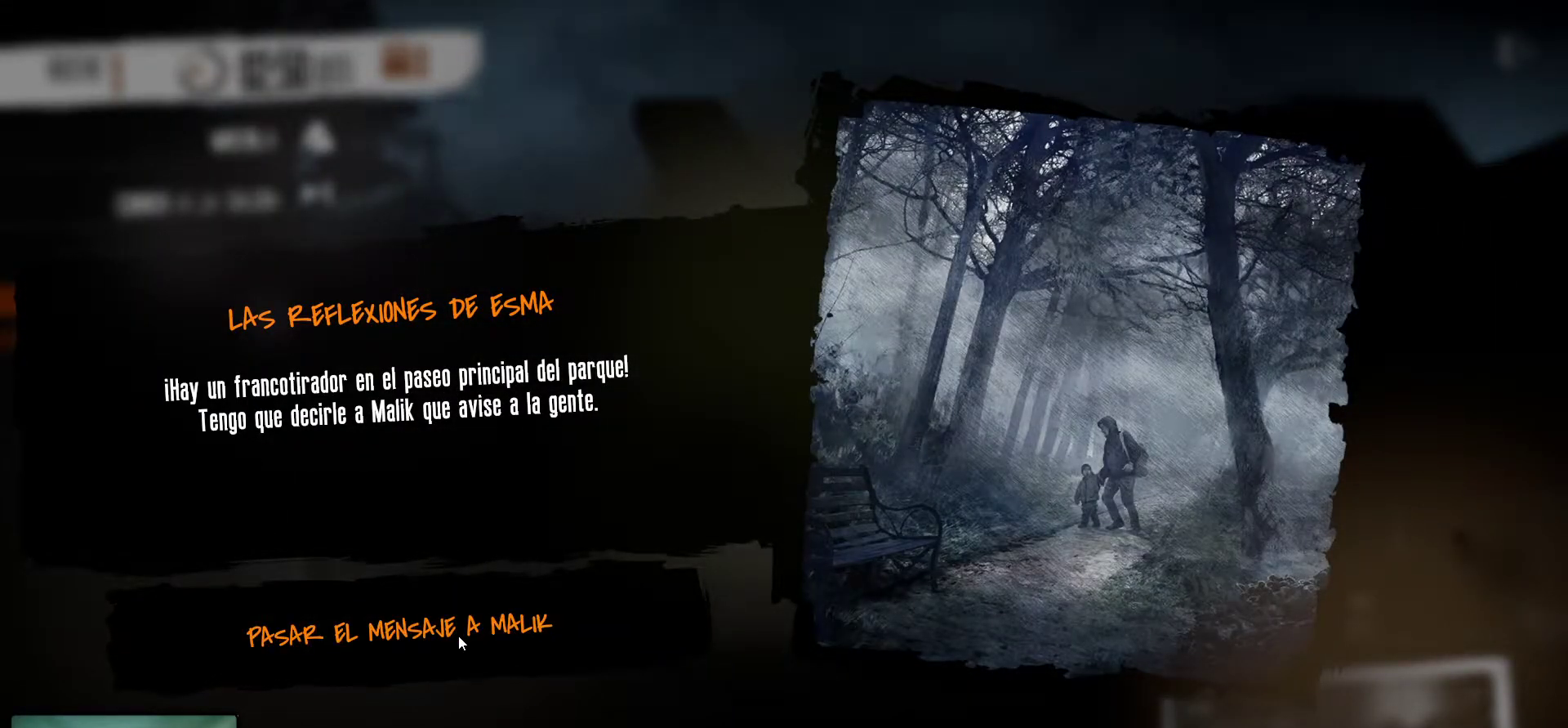
{"keys": [], "mouse": [], "mouse_move": "still", "events": []}
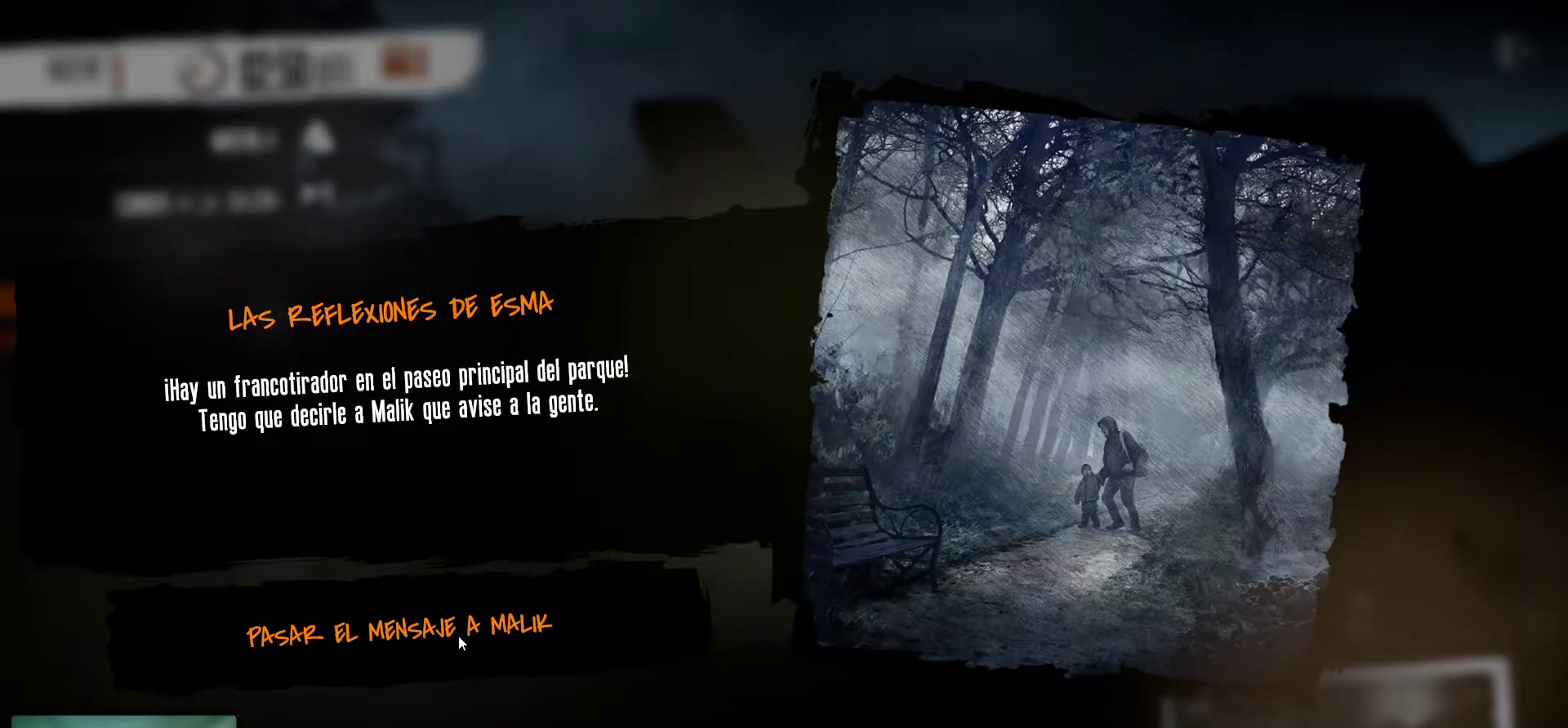
{"keys": [], "mouse": [], "mouse_move": "still", "events": []}
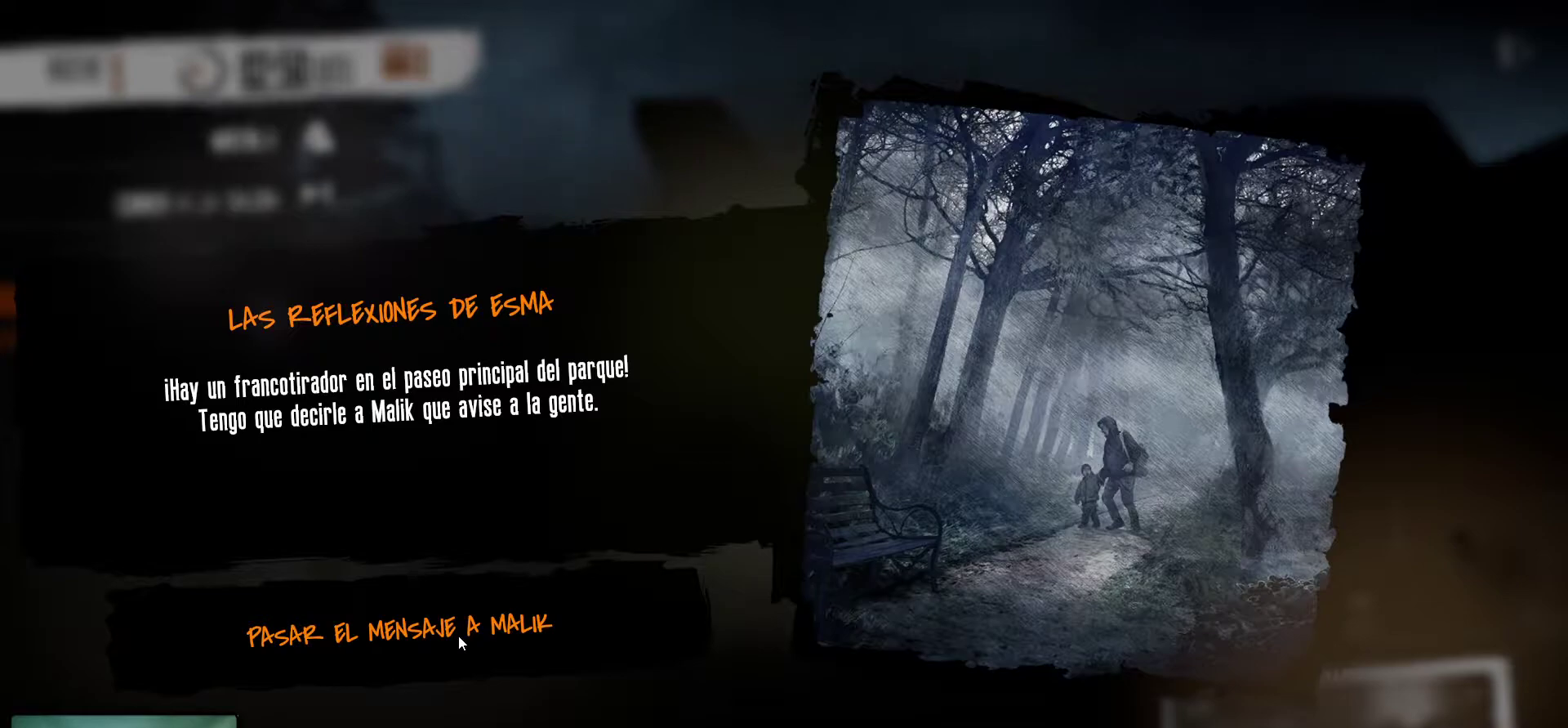
{"keys": [], "mouse": [], "mouse_move": "still", "events": [[33, "mouse_left", "down"], [133, "mouse_left", "up"]]}